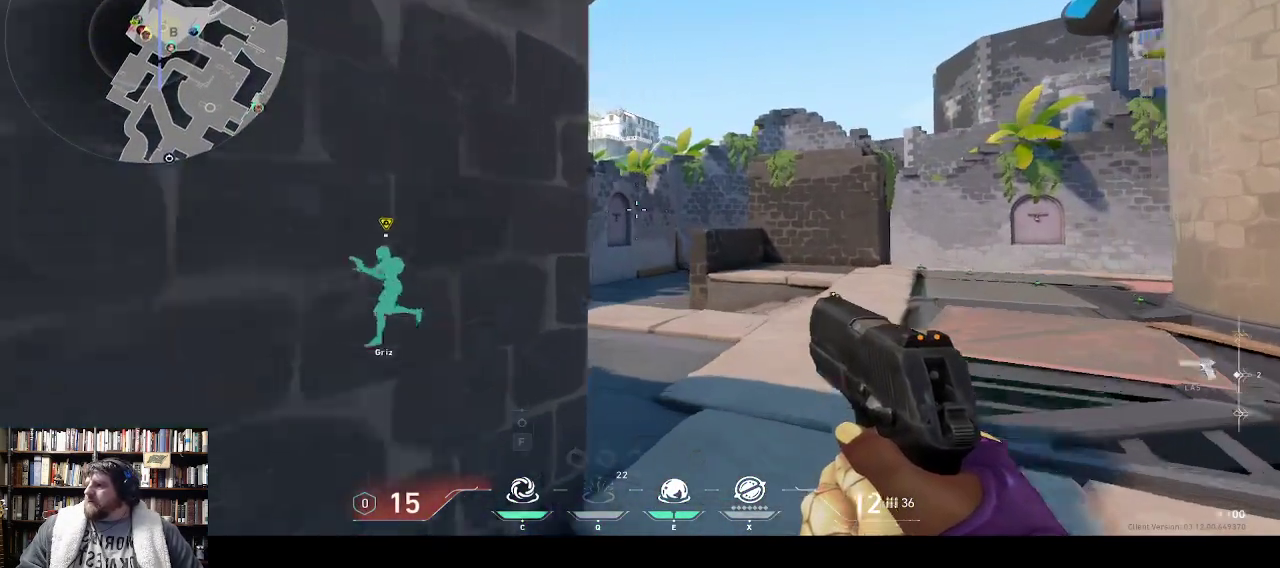
Gameplay with keyboard; each line is a JSON object with the keys held at the frame after it. "events" lists presses ("down") and releases ("up") of ".", "/", "0", "1", "2", "3", "4", "5", "6", "7", "8", "9", "a", "alt_l", "alt_r", "b", "backslash", "backspace", "c", "caps_lock", "comma", "ctrl_l", "ctrl_r", "d", "down", "e", "equals", "f", "g", "h", "i", "j", "k", "l", "lbracket", "left", "m", "minus", "n", "o", "p", "q", "quote", "r", "rbracket", "return", "right", "s", "semicolon", "shift_l", "shift_r", "space", "super", "t", "tab", "tilde", "u", "up", "v", "w", "x", "y" and "z" between this image and that frame as [ms after this image, input, new state], when the widget could be followed in between. No other keys are recorded. Mouse input is not recorded.
{"keys": ["w"], "events": []}
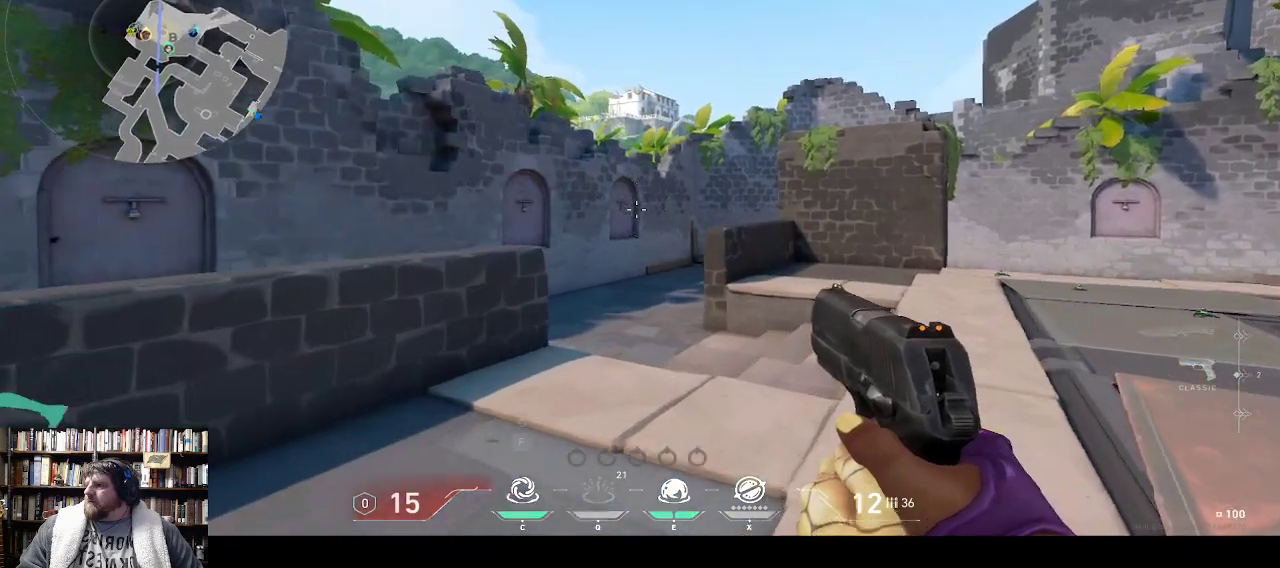
{"keys": [], "events": [[167, "w", "up"]]}
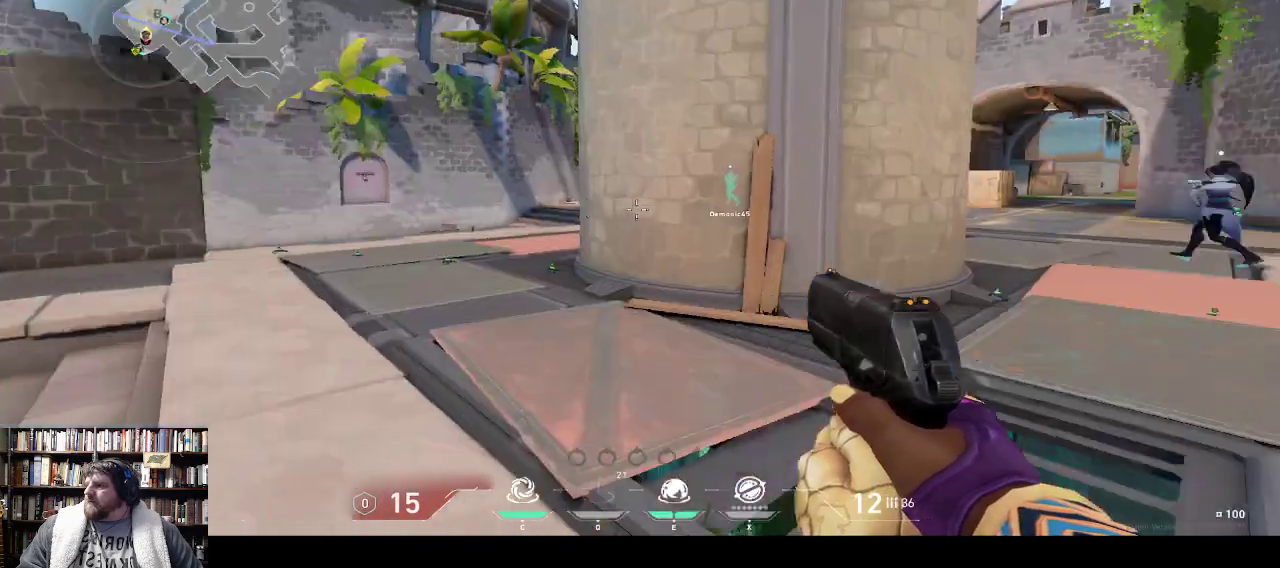
{"keys": ["w"], "events": [[483, "w", "down"]]}
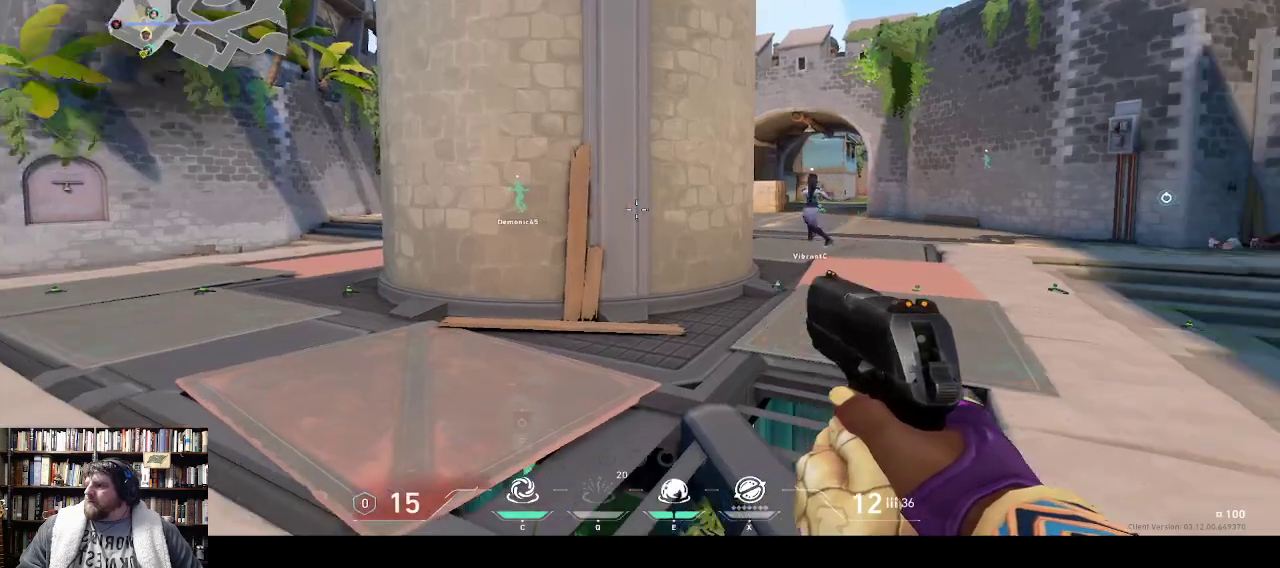
{"keys": ["w"], "events": []}
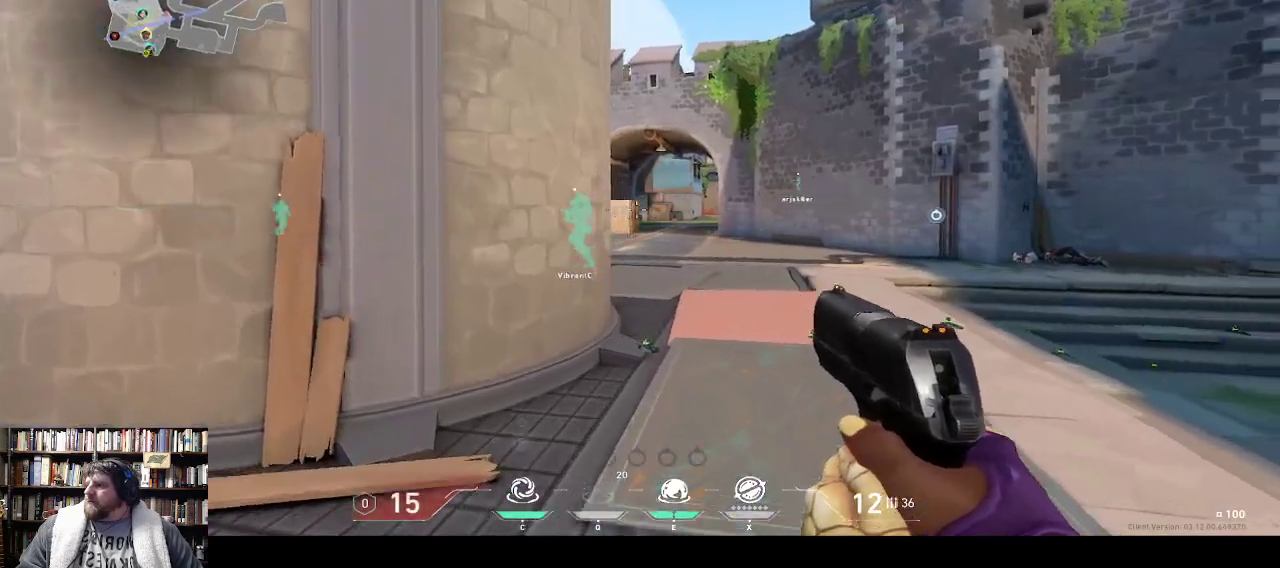
{"keys": ["w"], "events": []}
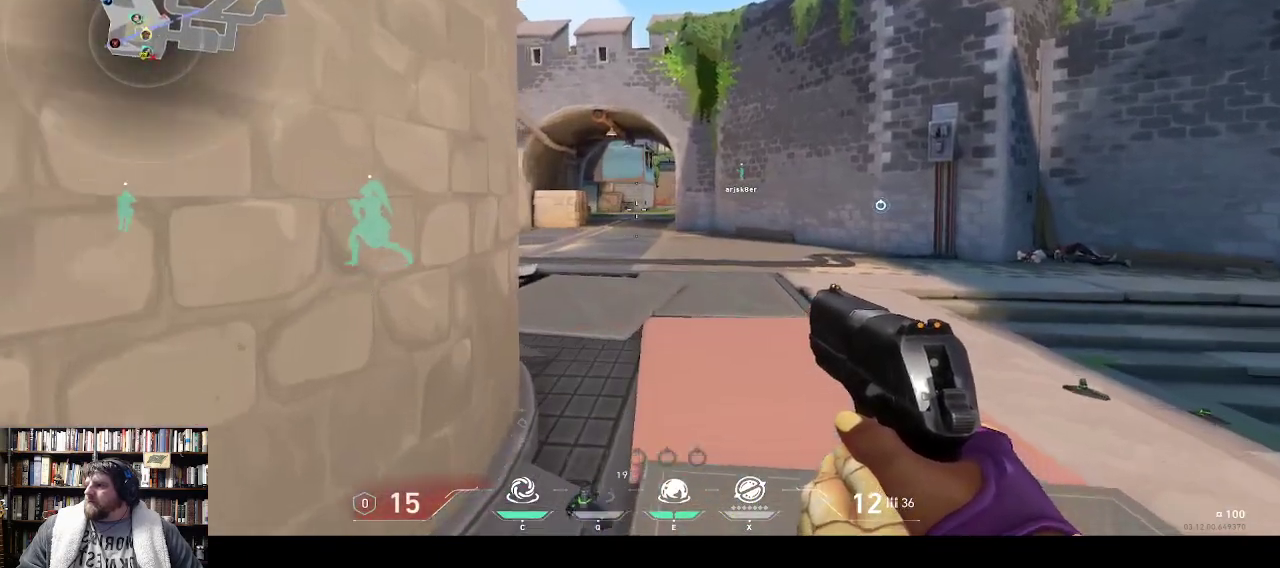
{"keys": ["w"], "events": []}
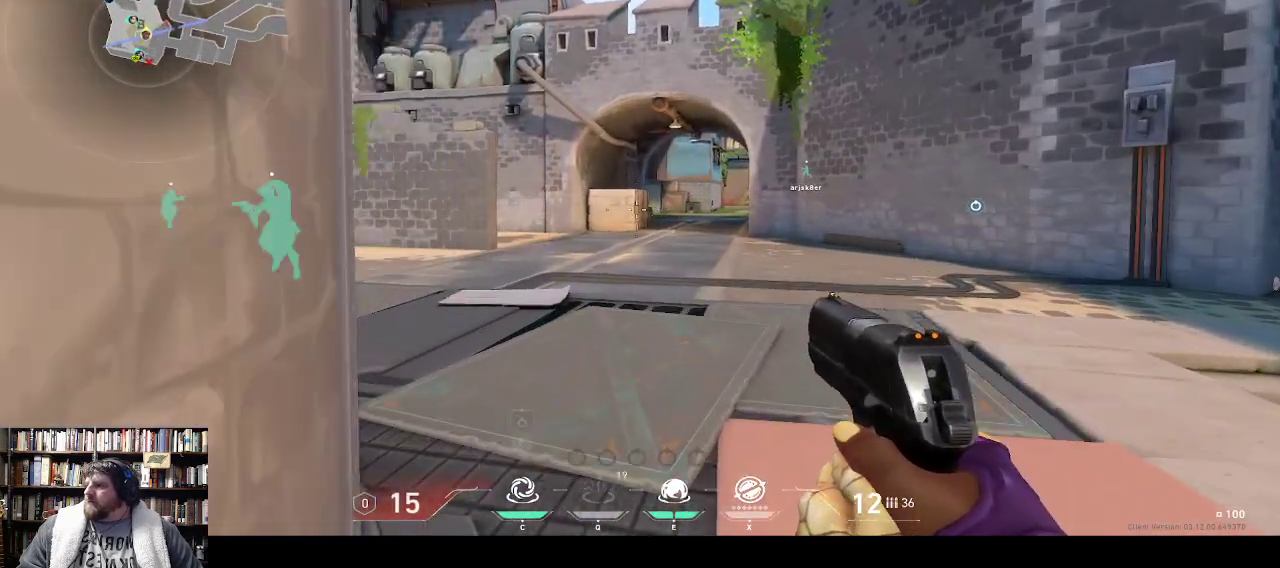
{"keys": ["w"]}
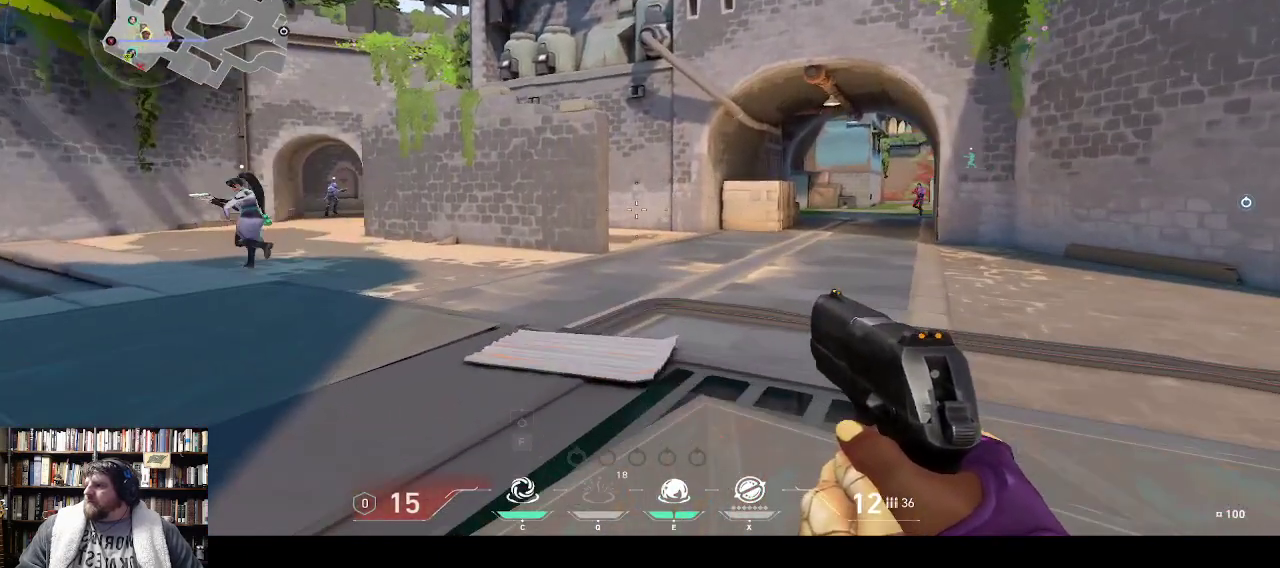
{"keys": ["w"]}
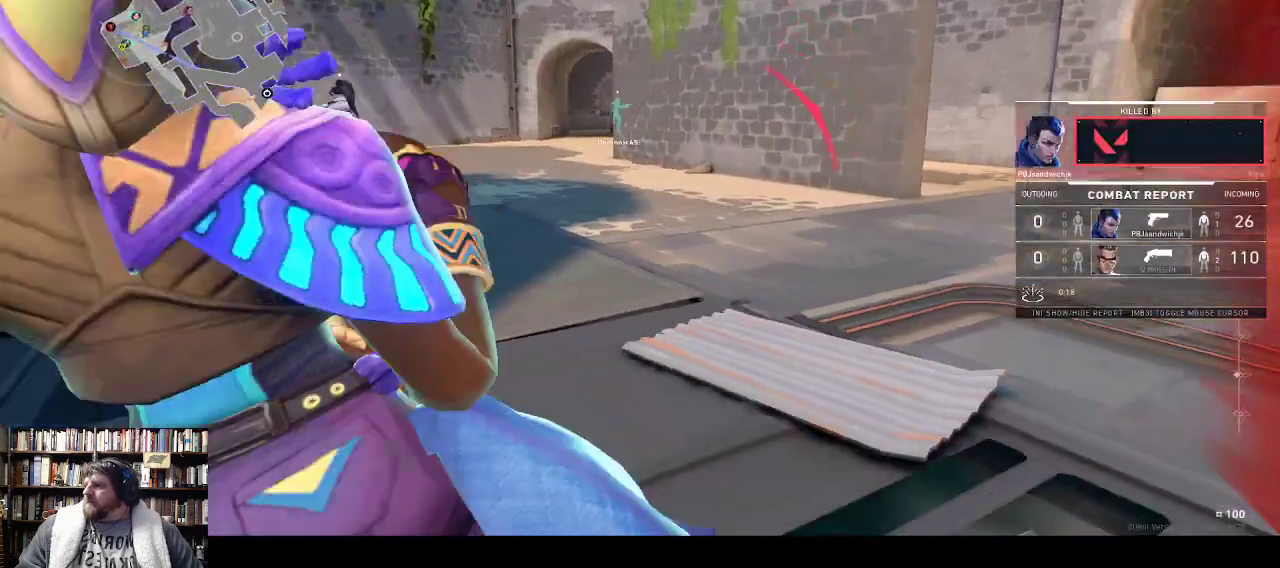
{"keys": ["w"], "events": []}